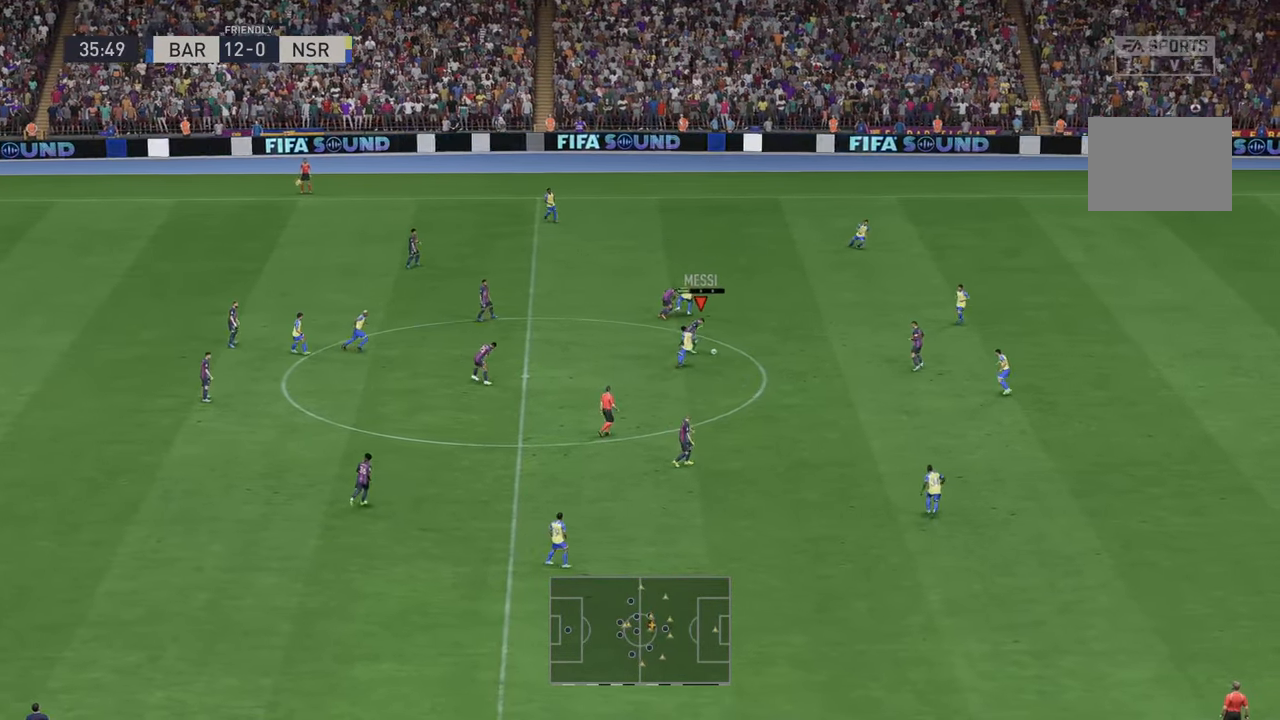
Gameplay with a controller (Xbox layout); each line is a JSON object with the inputs held at the frame after it. "events" lists button and stick changes between this image and that frame as [ms after this image, input, new state], when the widget could be followed in between. Not read: L3 R3.
{"buttons": ["R2"], "left_stick": "down-right", "right_stick": "center", "events": [[67, "left_stick", "down-right"]]}
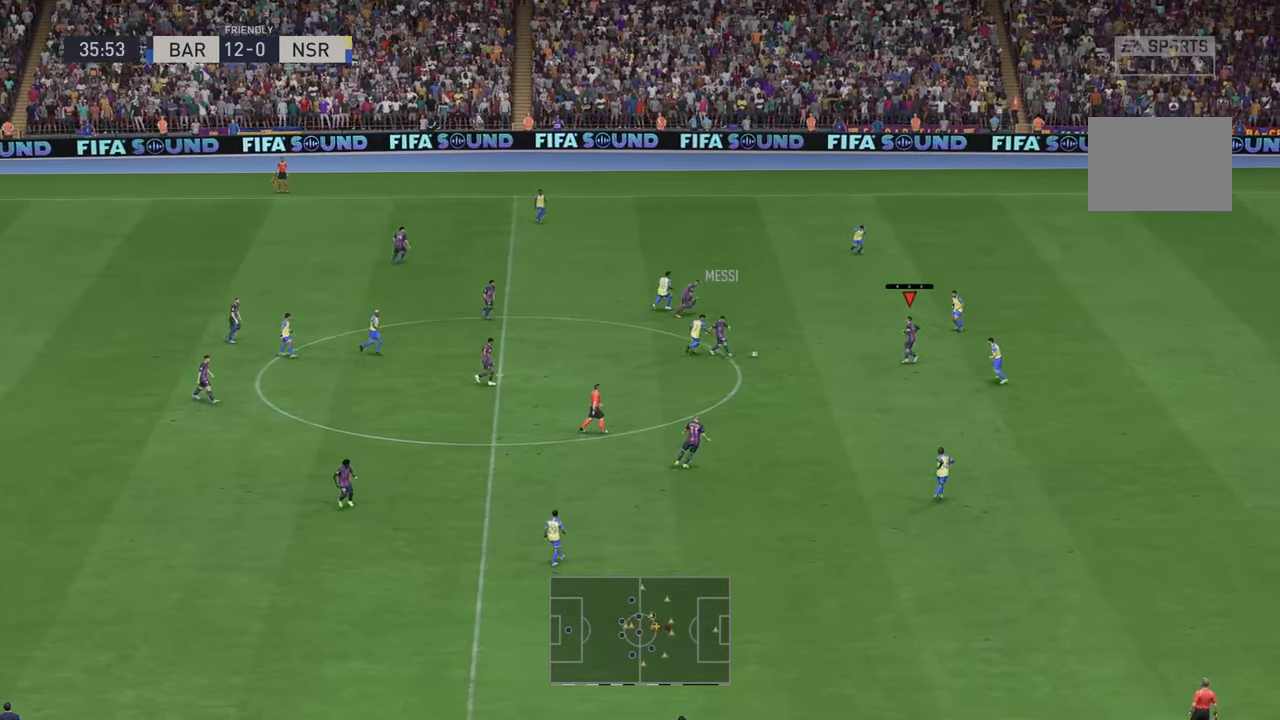
{"buttons": ["R2"], "left_stick": "down-right", "right_stick": "center", "events": []}
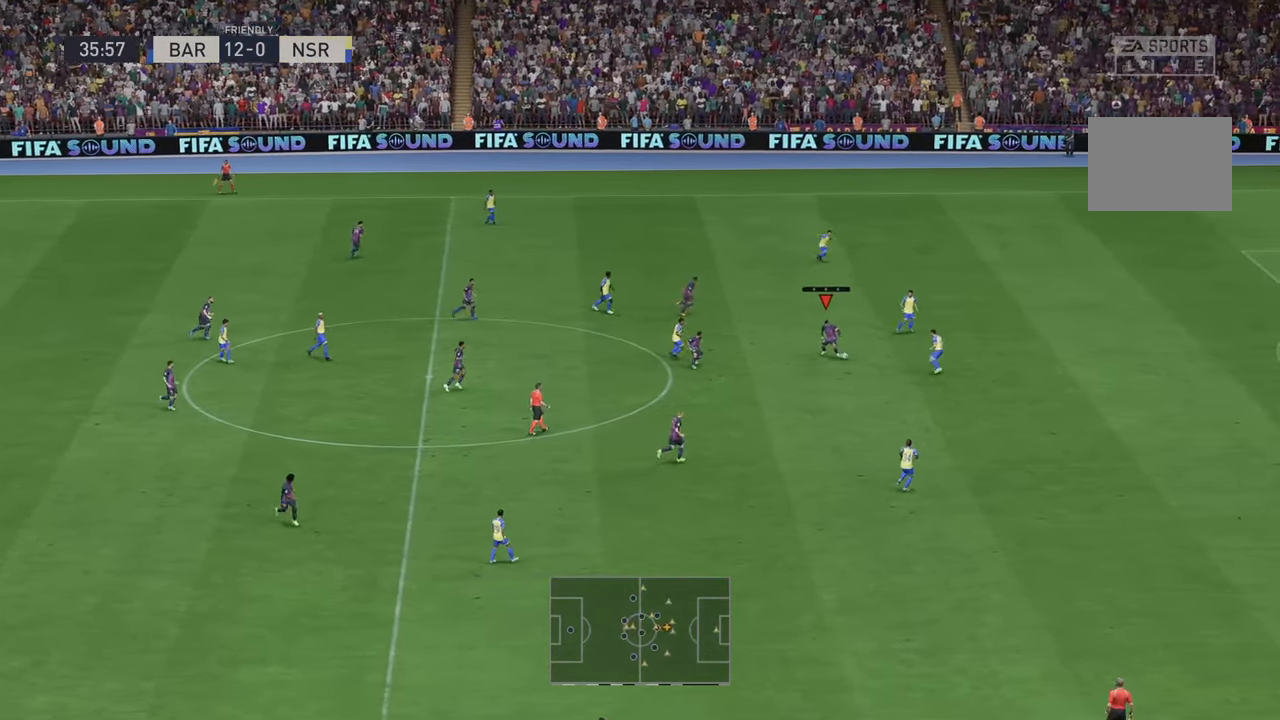
{"buttons": ["R2"], "left_stick": "down", "right_stick": "center", "events": [[67, "left_stick", "down"]]}
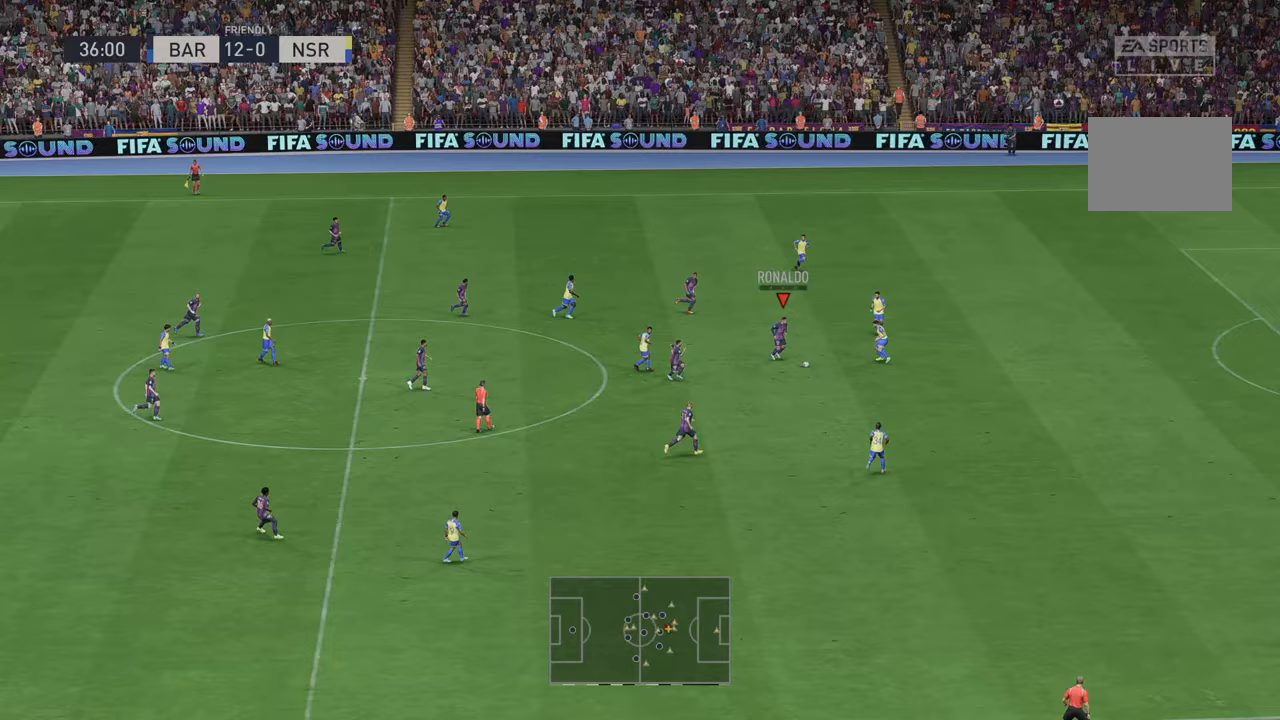
{"buttons": ["R2"], "left_stick": "down", "right_stick": "center", "events": [[150, "left_stick", "center"], [267, "left_stick", "down-left"], [483, "left_stick", "down"]]}
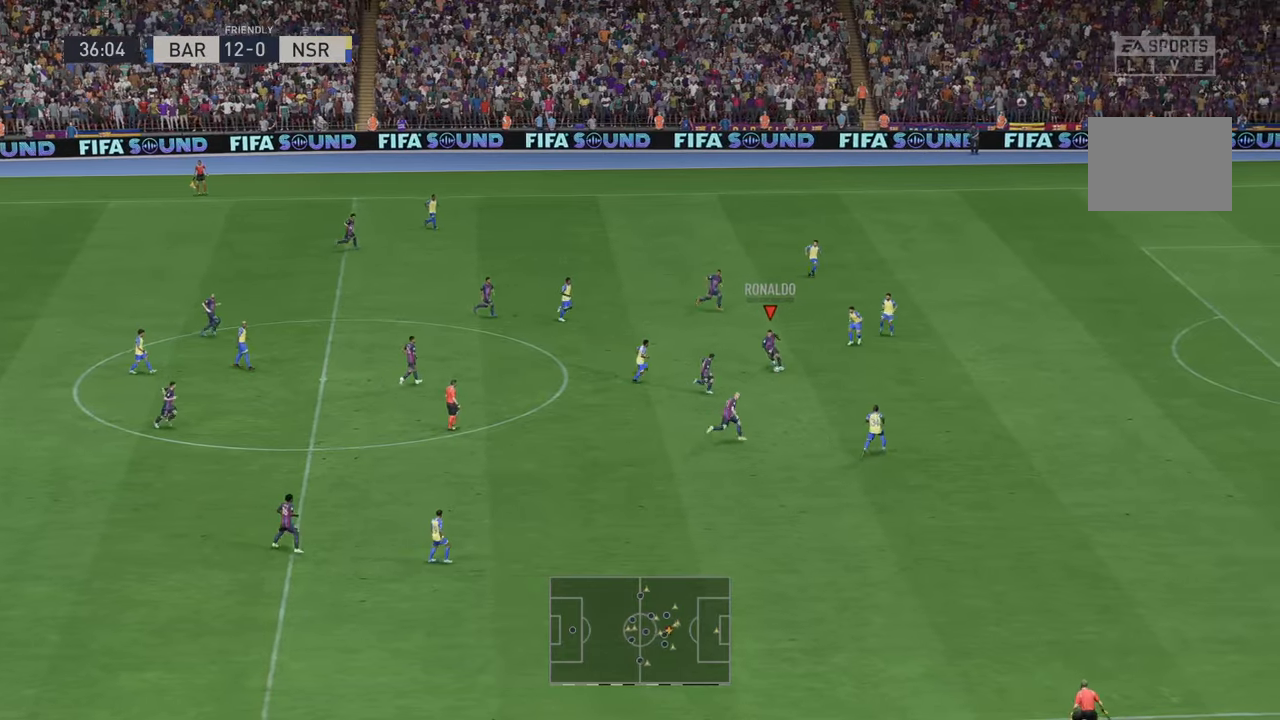
{"buttons": ["R2"], "left_stick": "down-right", "right_stick": "center", "events": [[133, "left_stick", "down-right"]]}
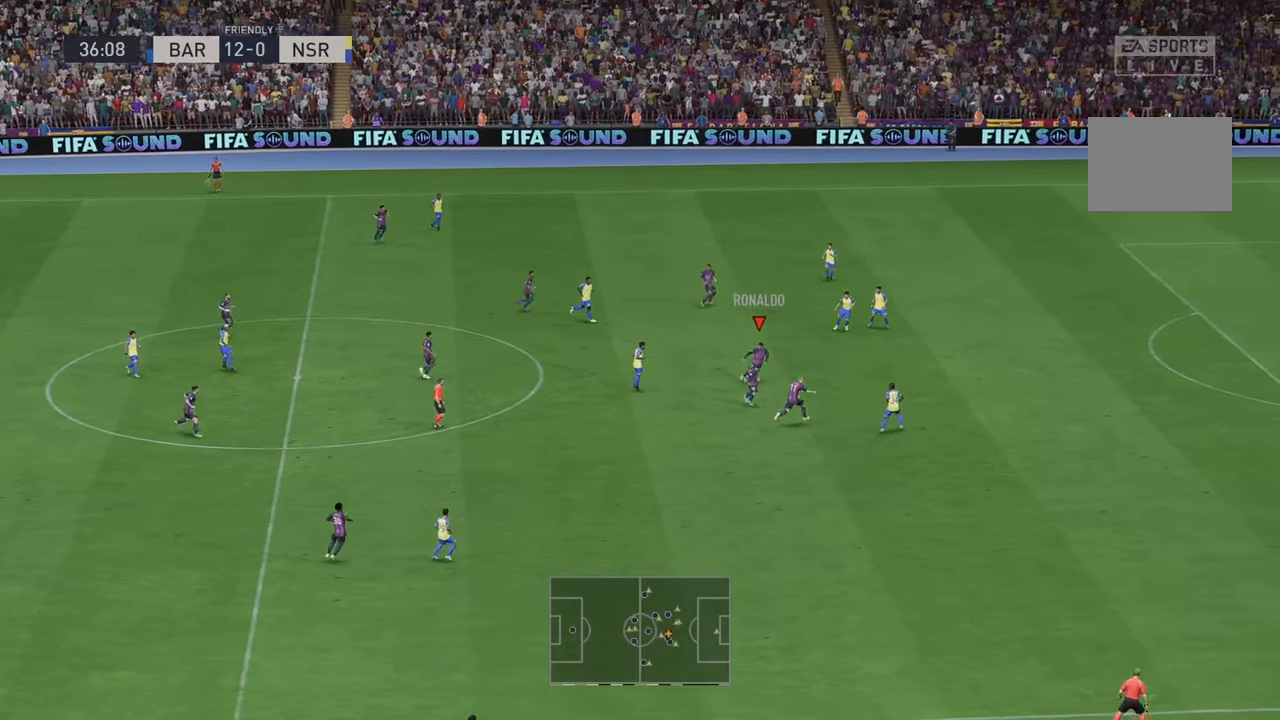
{"buttons": ["R2"], "left_stick": "down-right", "right_stick": "center", "events": []}
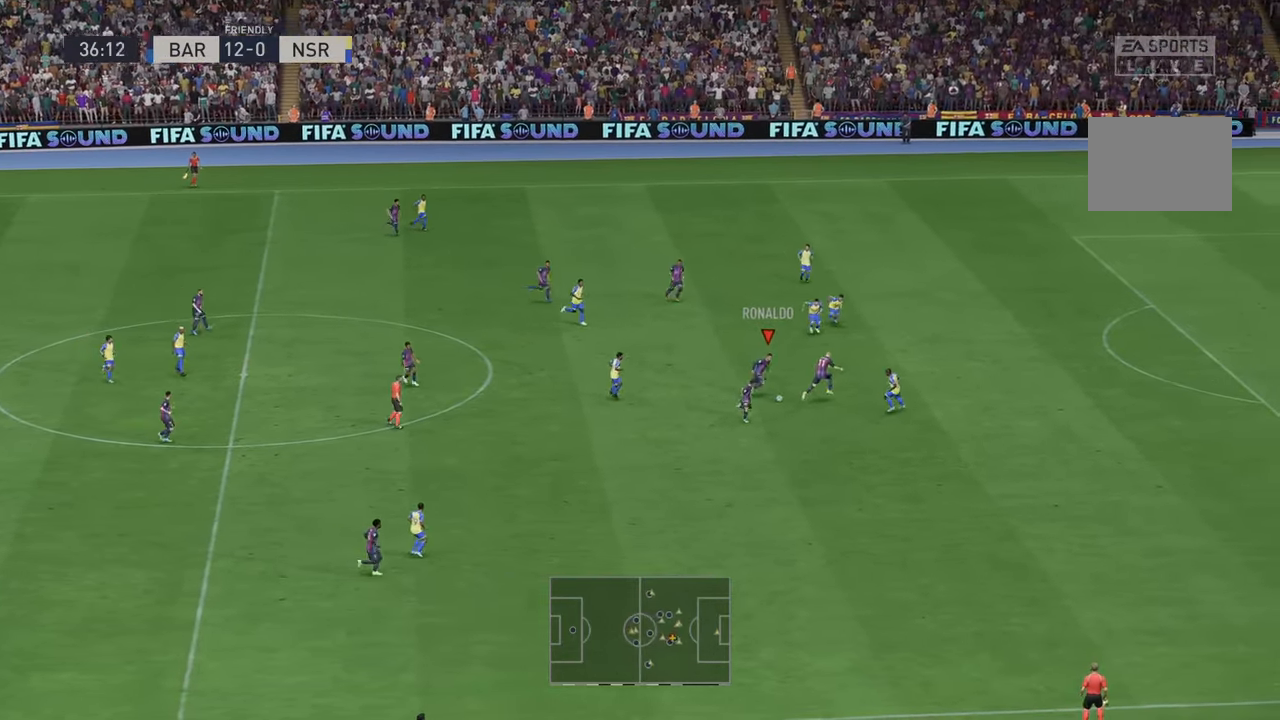
{"buttons": ["R2"], "left_stick": "center", "right_stick": "center", "events": [[267, "Y", "down"], [300, "left_stick", "up-right"], [367, "Y", "up"], [467, "left_stick", "center"]]}
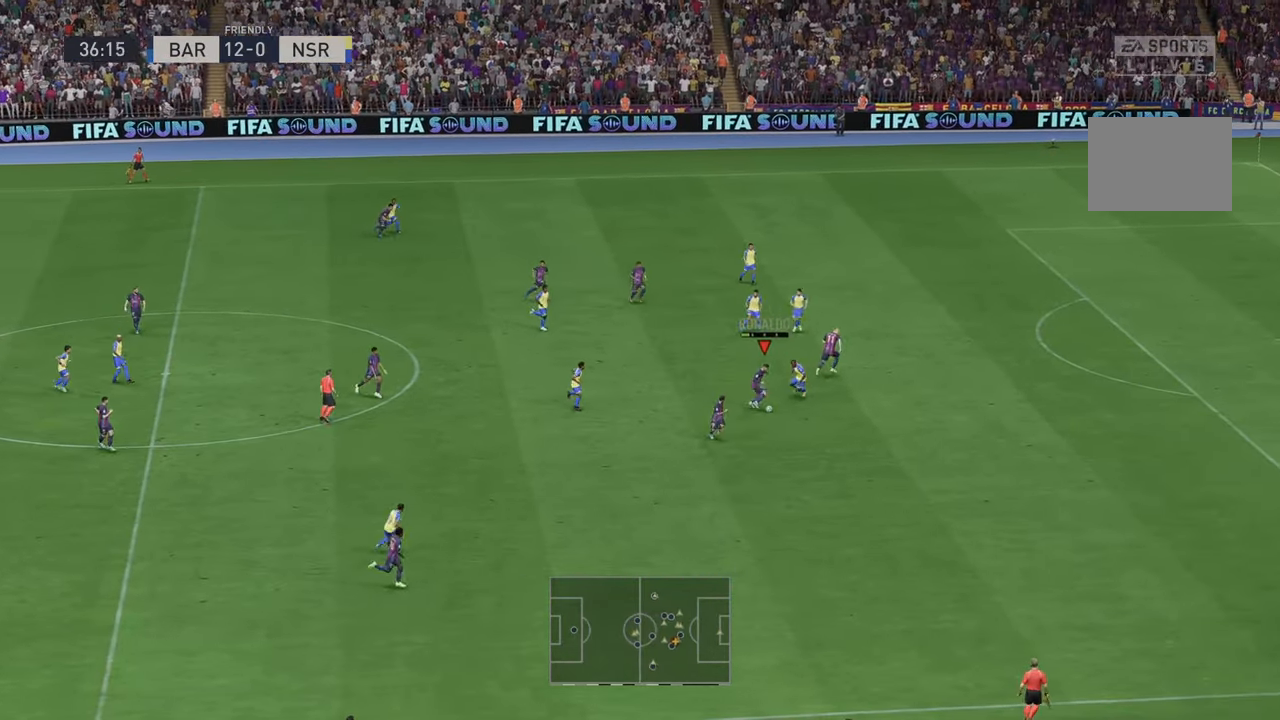
{"buttons": ["R2"], "left_stick": "down", "right_stick": "center", "events": [[17, "left_stick", "down"]]}
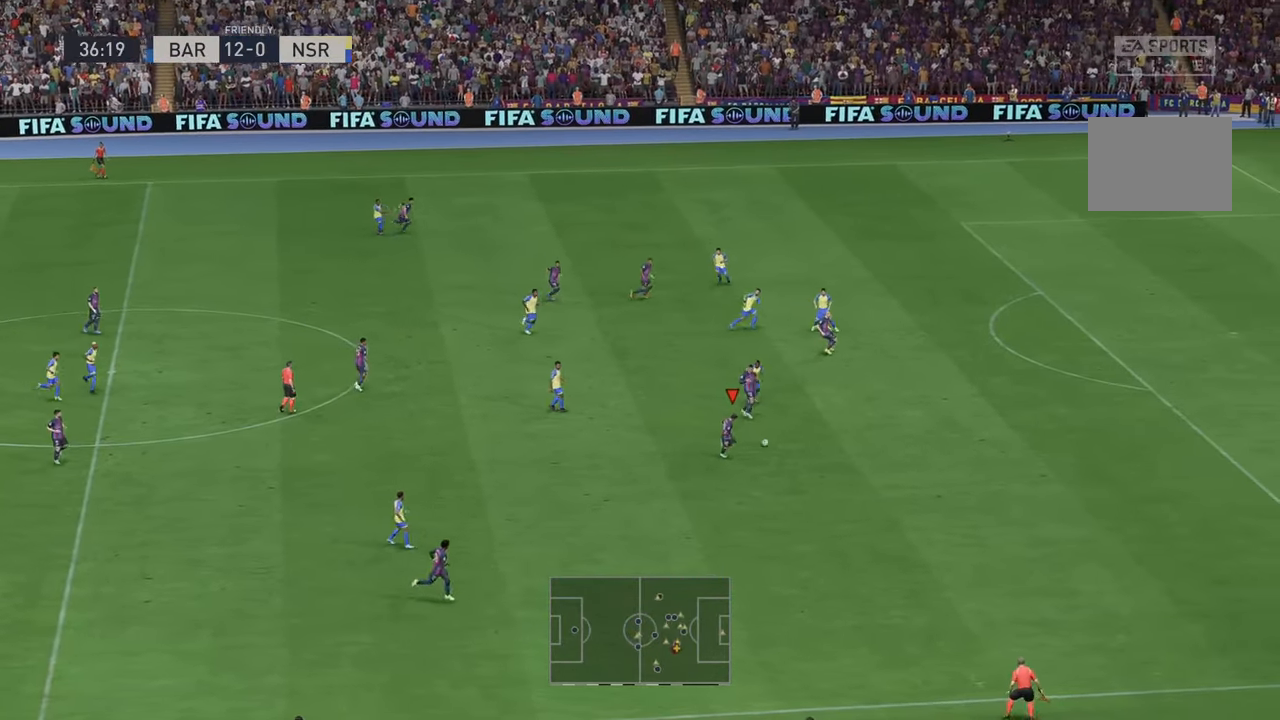
{"buttons": ["R2"], "left_stick": "right", "right_stick": "center", "events": [[83, "left_stick", "right"]]}
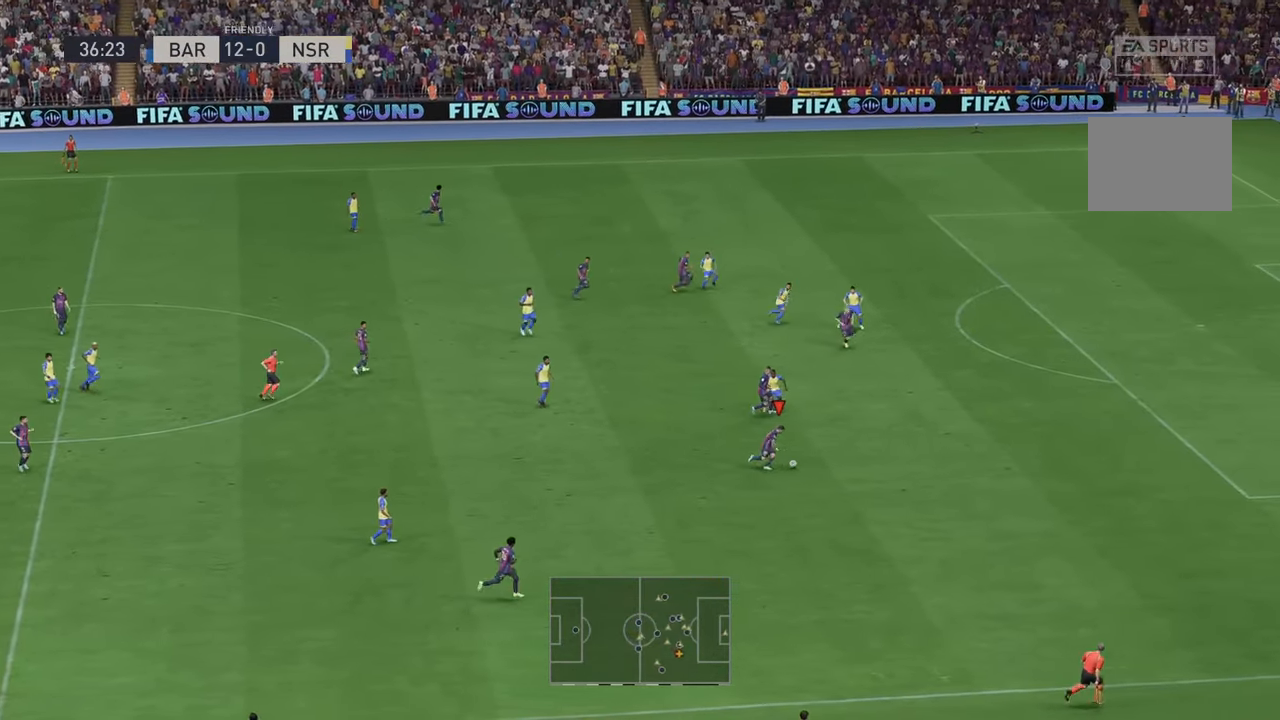
{"buttons": ["R2"], "left_stick": "up-right", "right_stick": "center", "events": [[483, "left_stick", "up-right"]]}
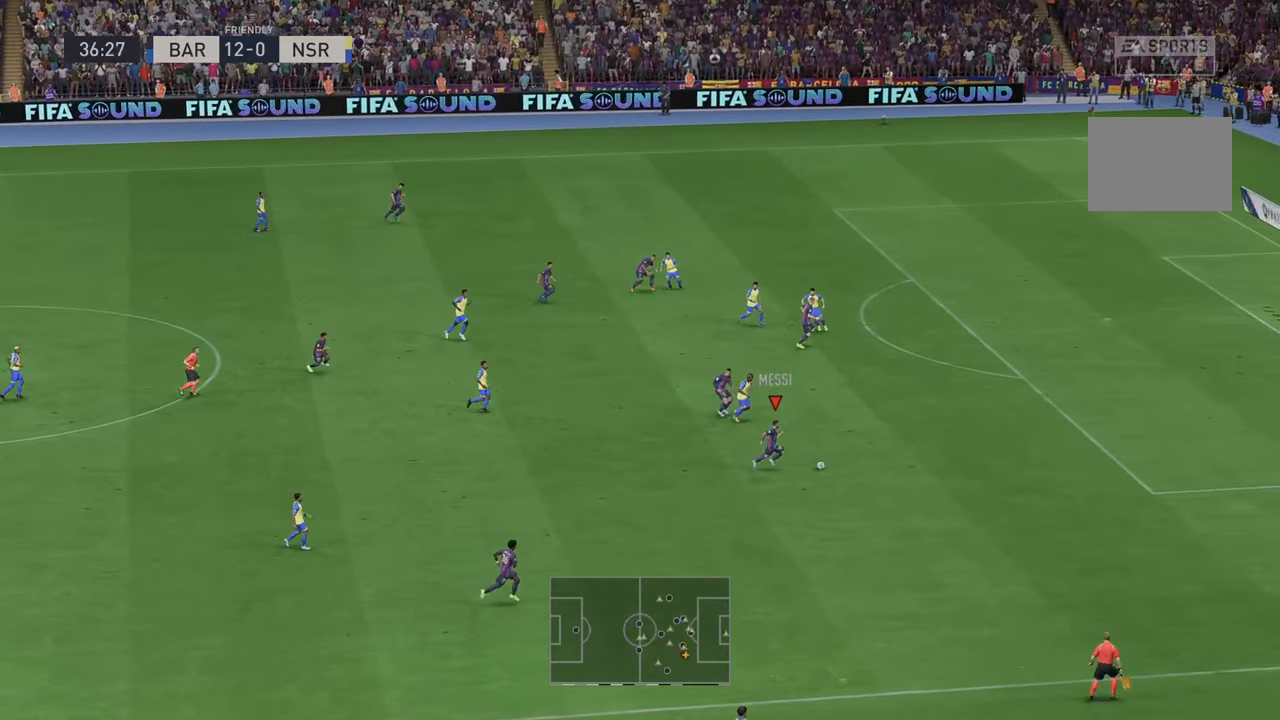
{"buttons": ["R2"], "left_stick": "up-right", "right_stick": "center", "events": []}
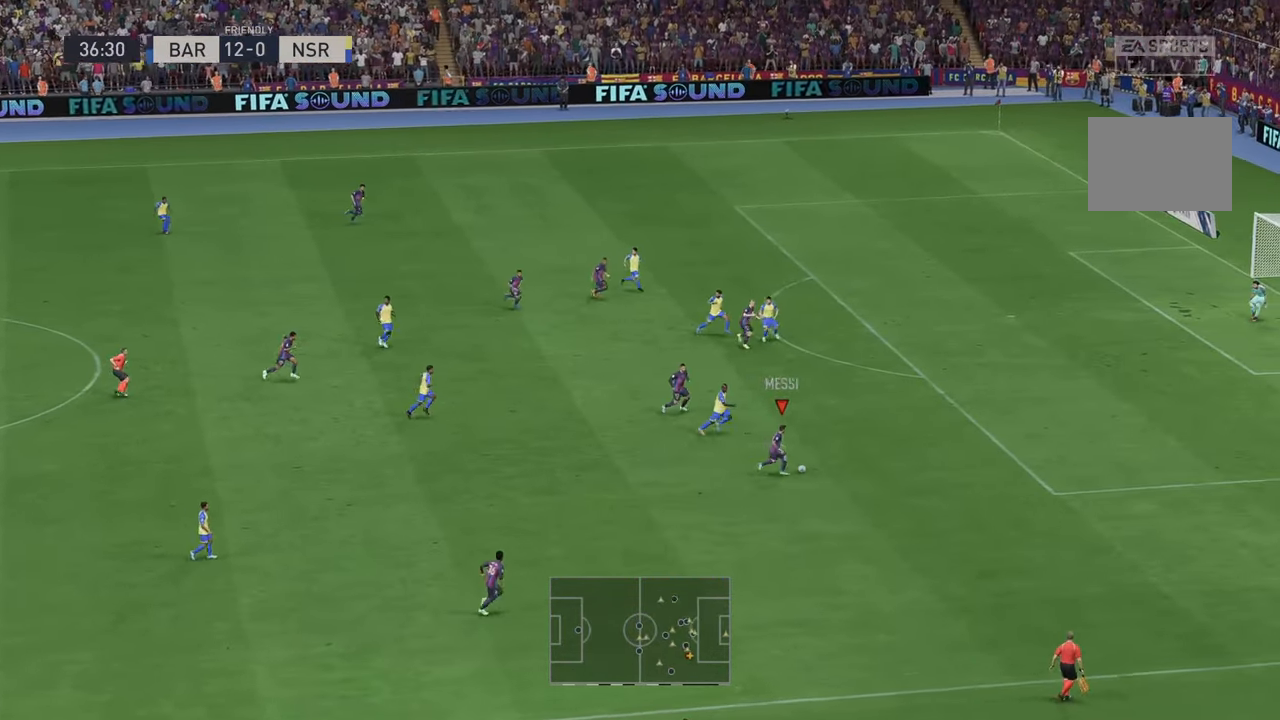
{"buttons": ["R2"], "left_stick": "up-right", "right_stick": "center", "events": []}
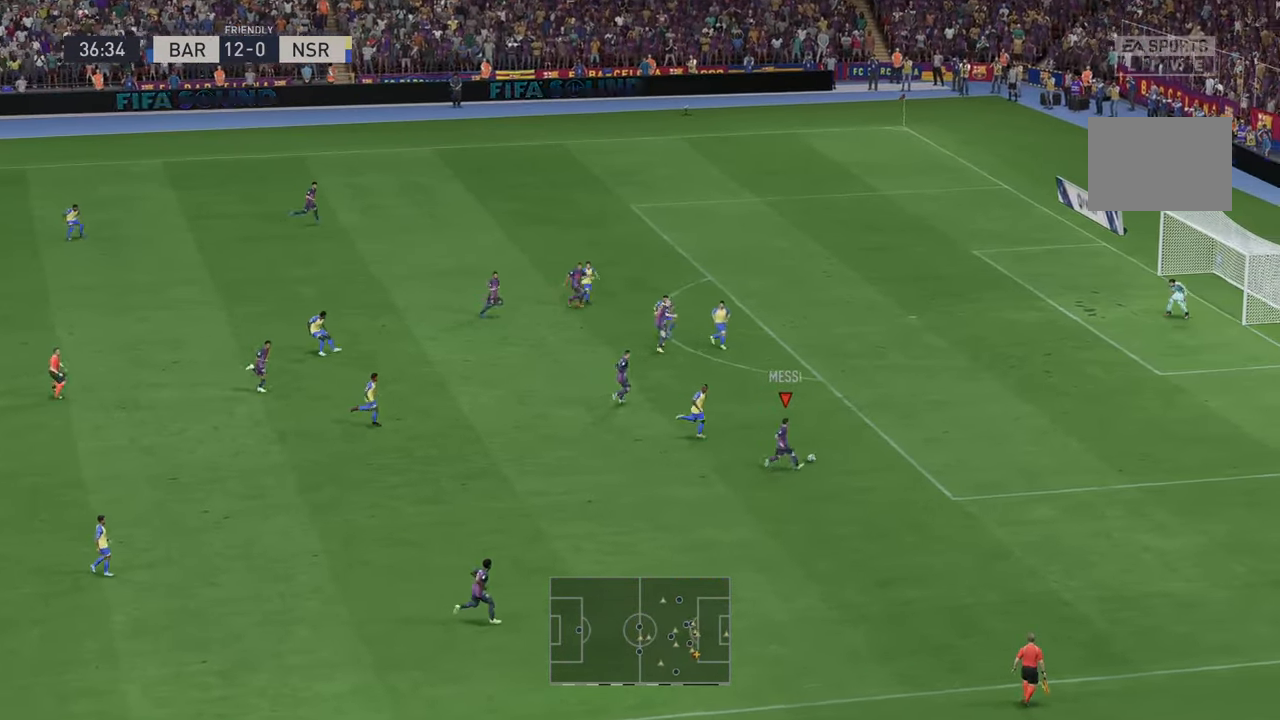
{"buttons": ["R2"], "left_stick": "up-right", "right_stick": "center", "events": []}
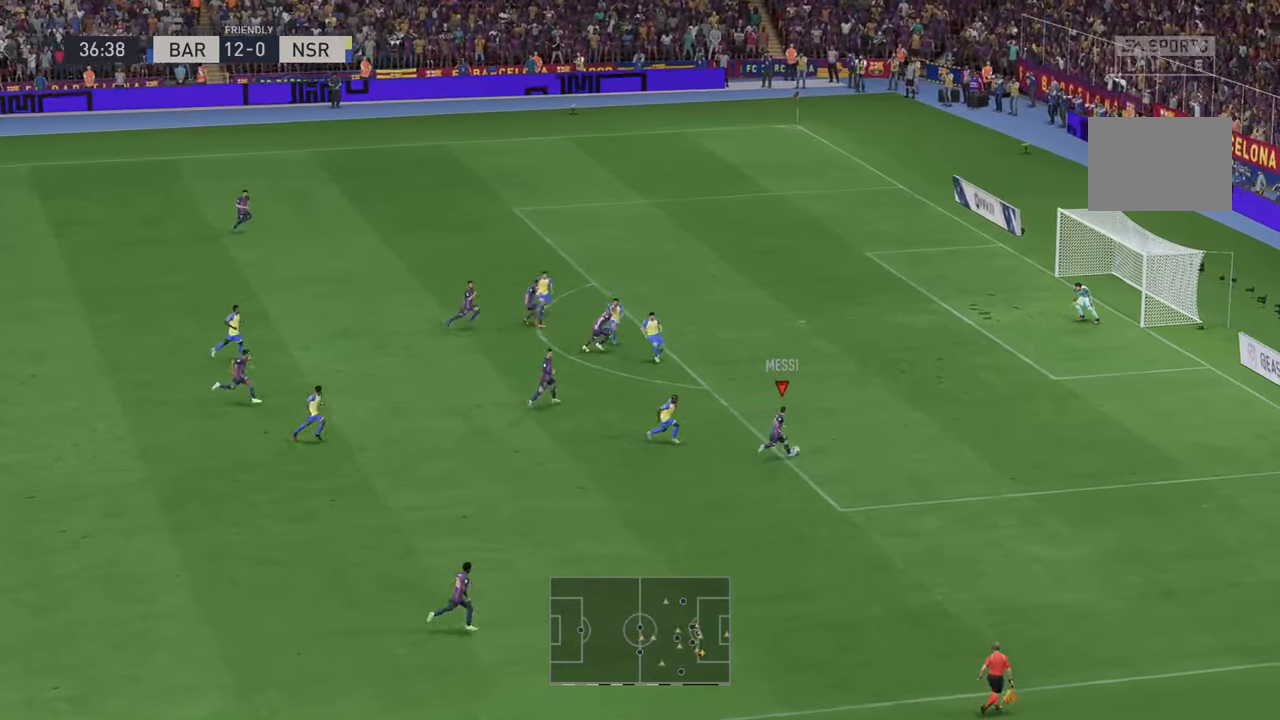
{"buttons": ["R2"], "left_stick": "up", "right_stick": "center", "events": [[200, "left_stick", "up"]]}
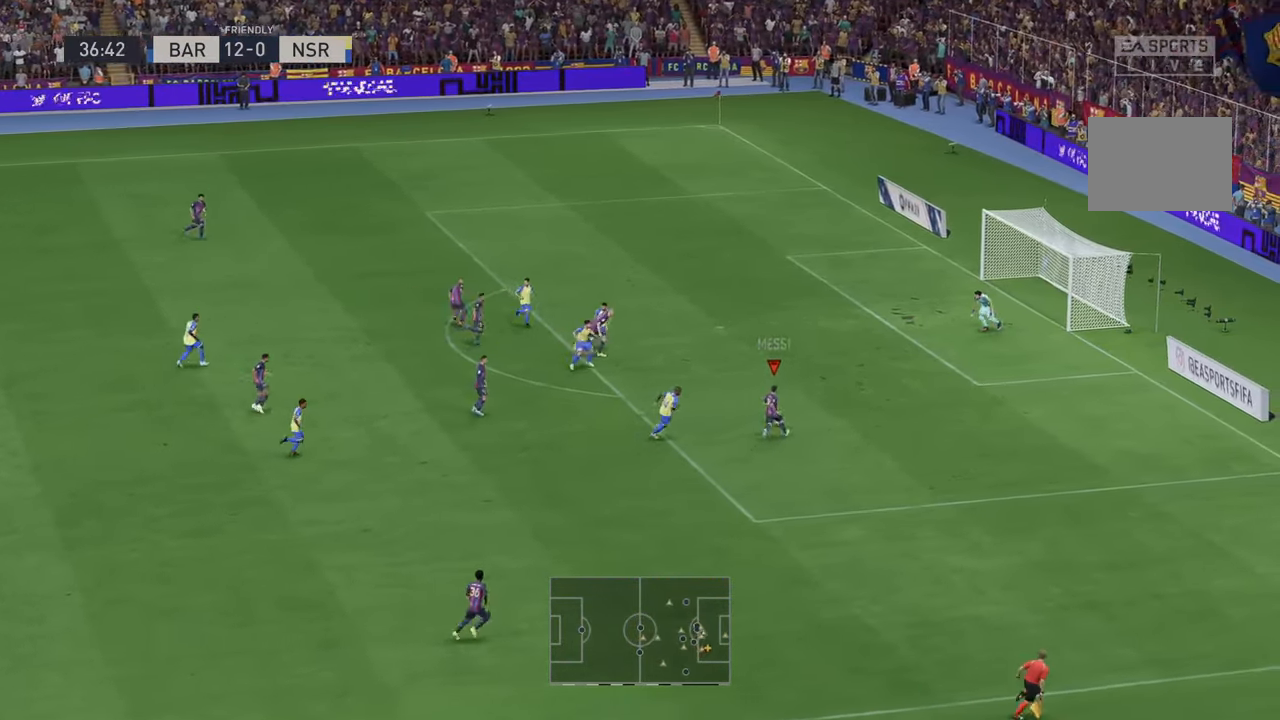
{"buttons": [], "left_stick": "up", "right_stick": "center", "events": [[100, "R1", "down"], [100, "R2", "up"], [300, "R1", "up"]]}
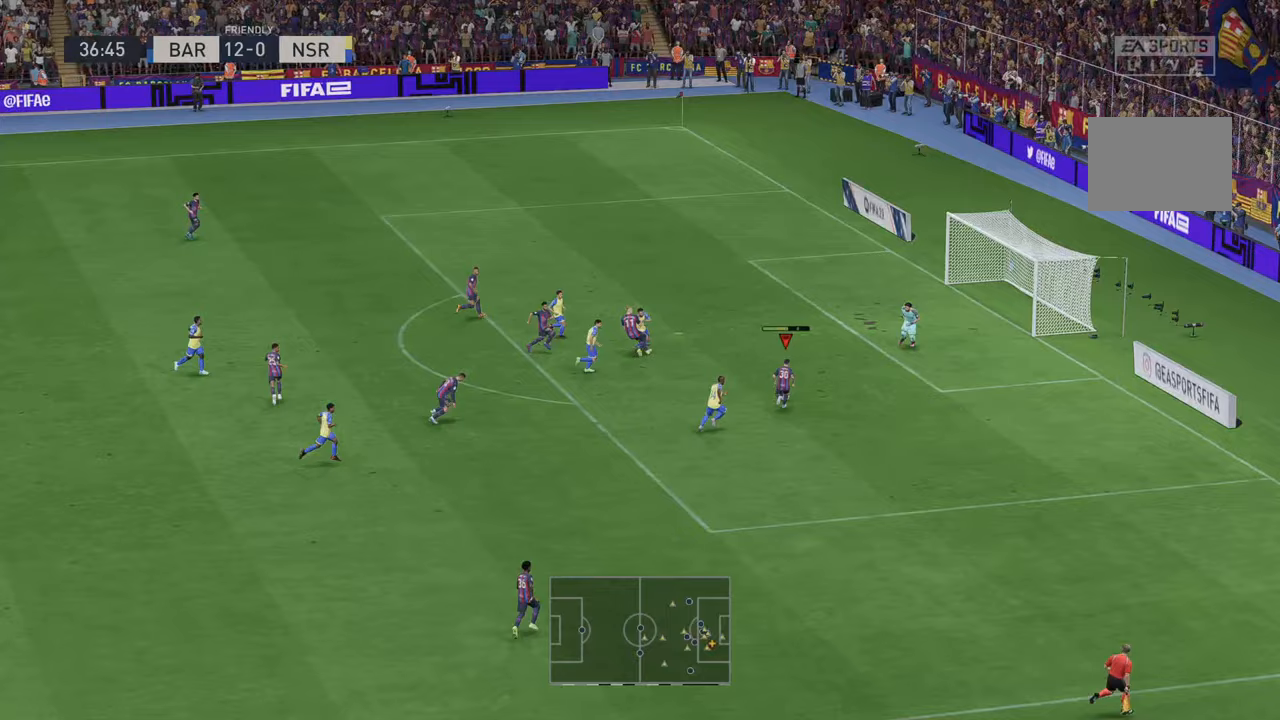
{"buttons": [], "left_stick": "right", "right_stick": "center", "events": [[33, "left_stick", "up-right"], [417, "left_stick", "right"]]}
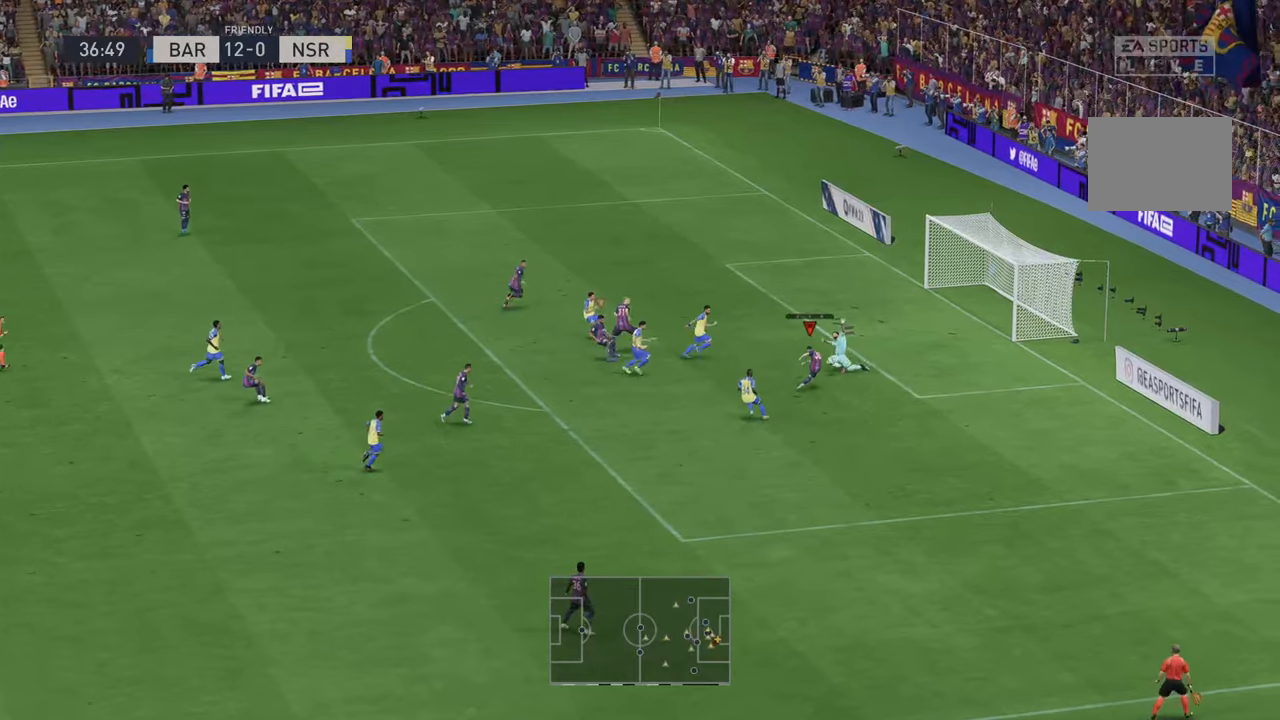
{"buttons": [], "left_stick": "down-right", "right_stick": "center", "events": [[83, "left_stick", "down-right"]]}
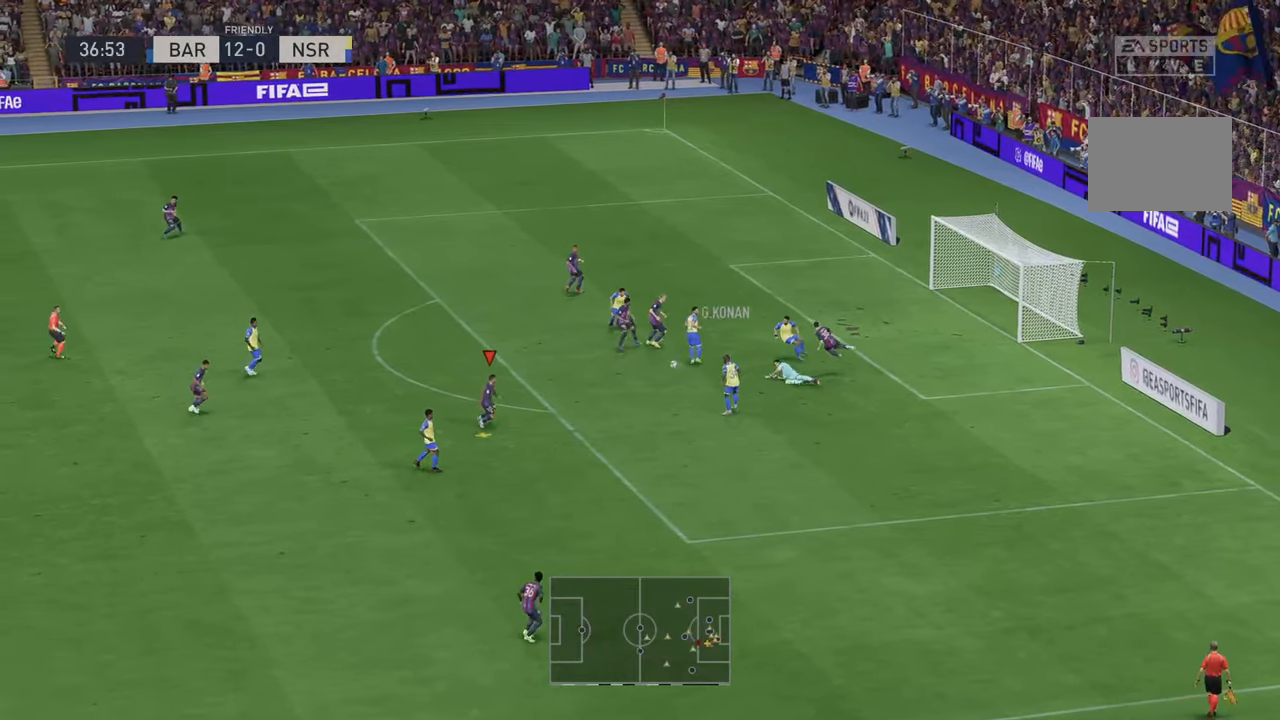
{"buttons": ["B"], "left_stick": "up-right", "right_stick": "center", "events": [[400, "left_stick", "up-right"], [467, "B", "down"]]}
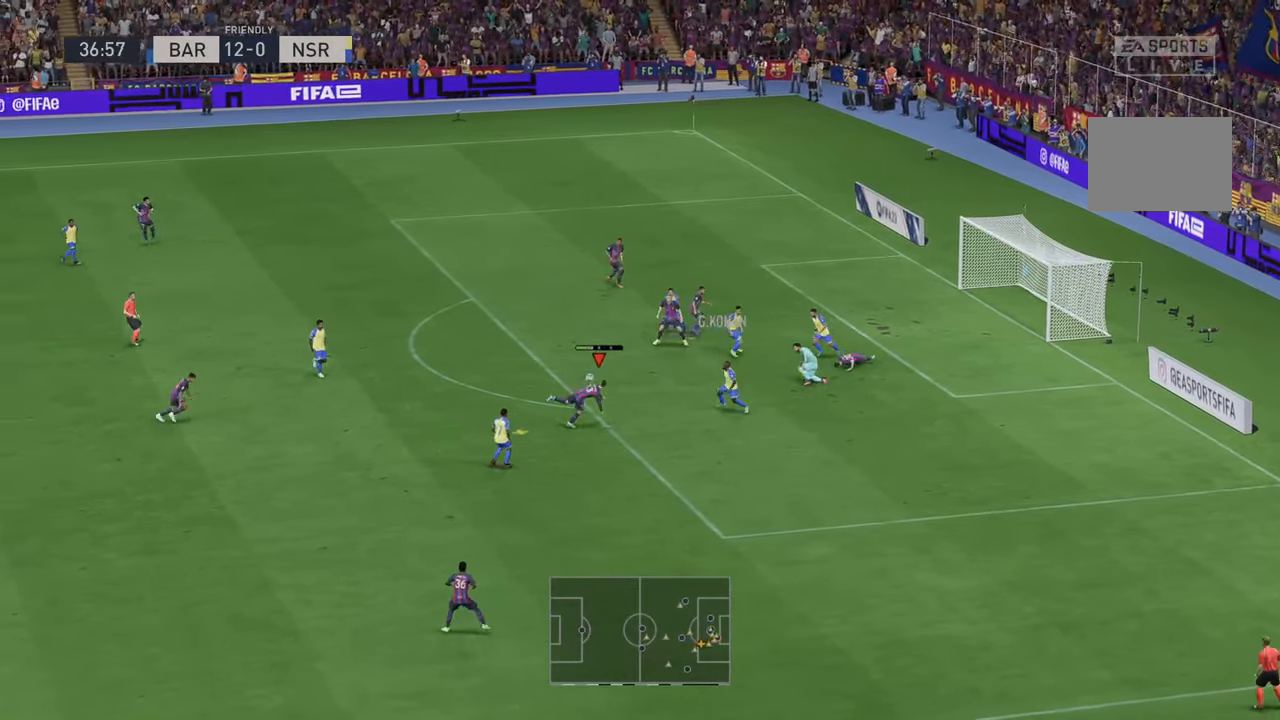
{"buttons": [], "left_stick": "up-right", "right_stick": "center", "events": [[33, "B", "up"]]}
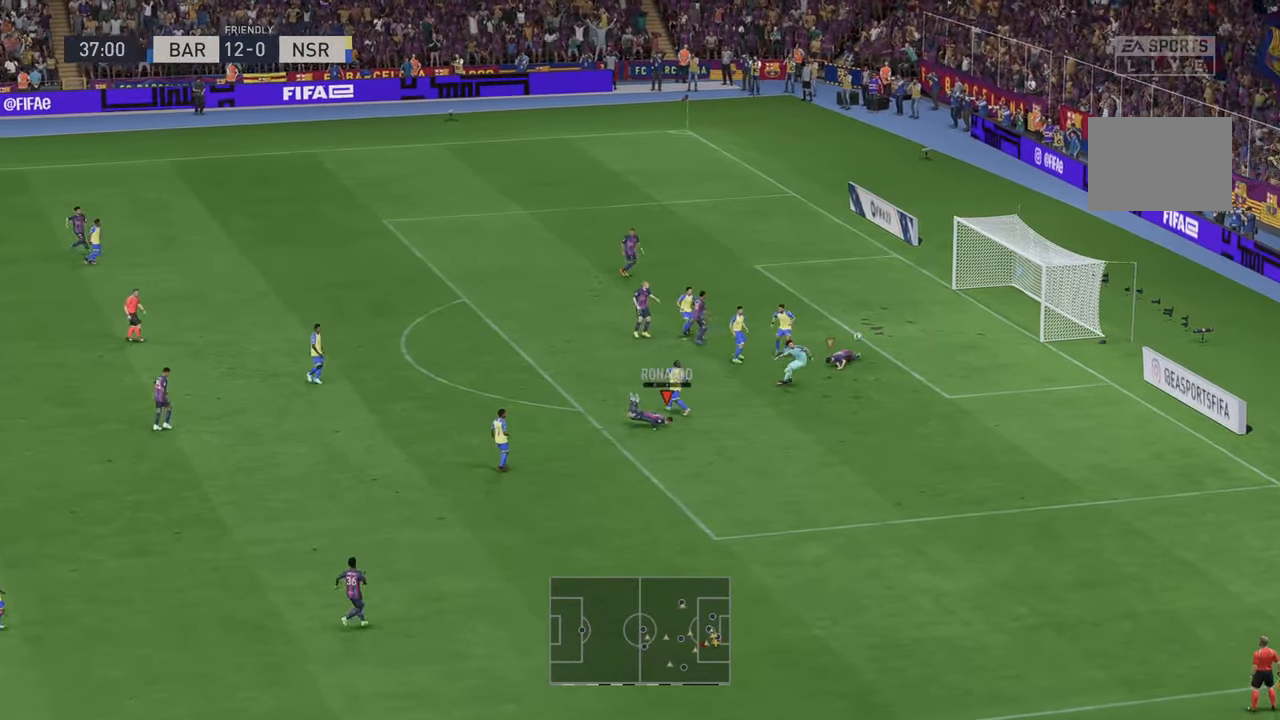
{"buttons": [], "left_stick": "up", "right_stick": "center", "events": [[433, "left_stick", "up"]]}
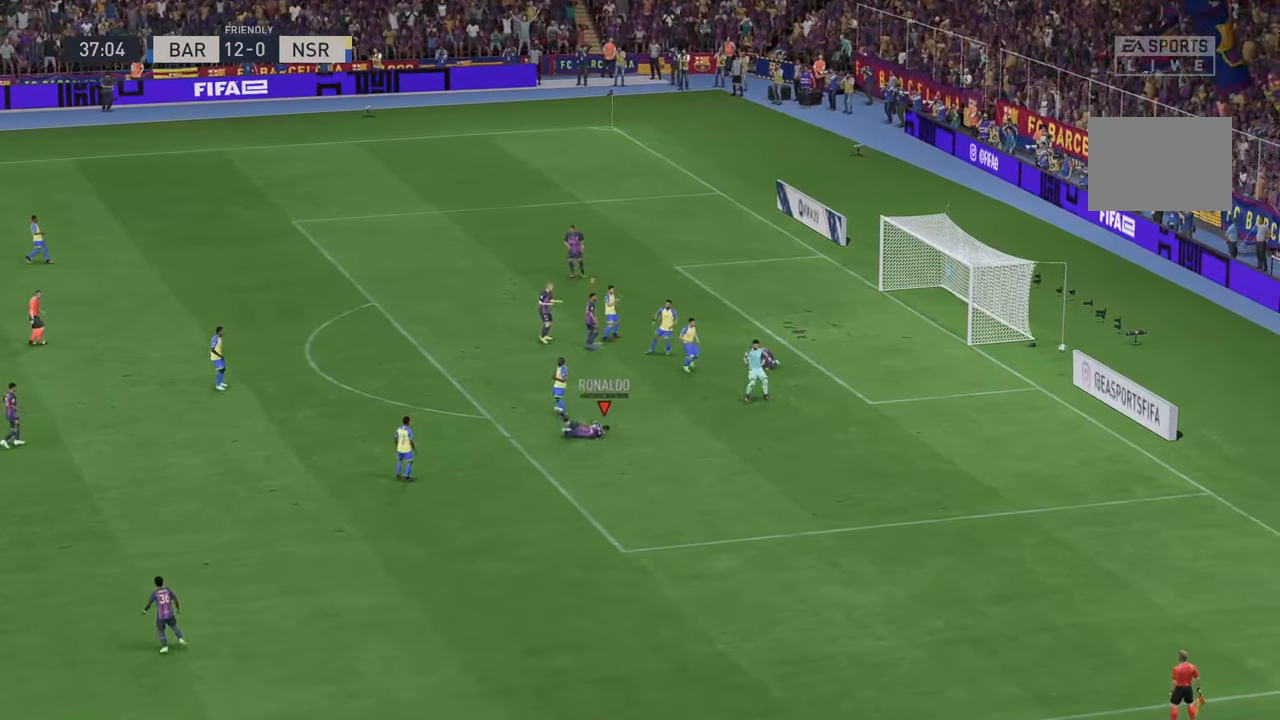
{"buttons": [], "left_stick": "down-left", "right_stick": "center", "events": [[167, "left_stick", "up-left"], [317, "left_stick", "left"], [500, "left_stick", "down-left"]]}
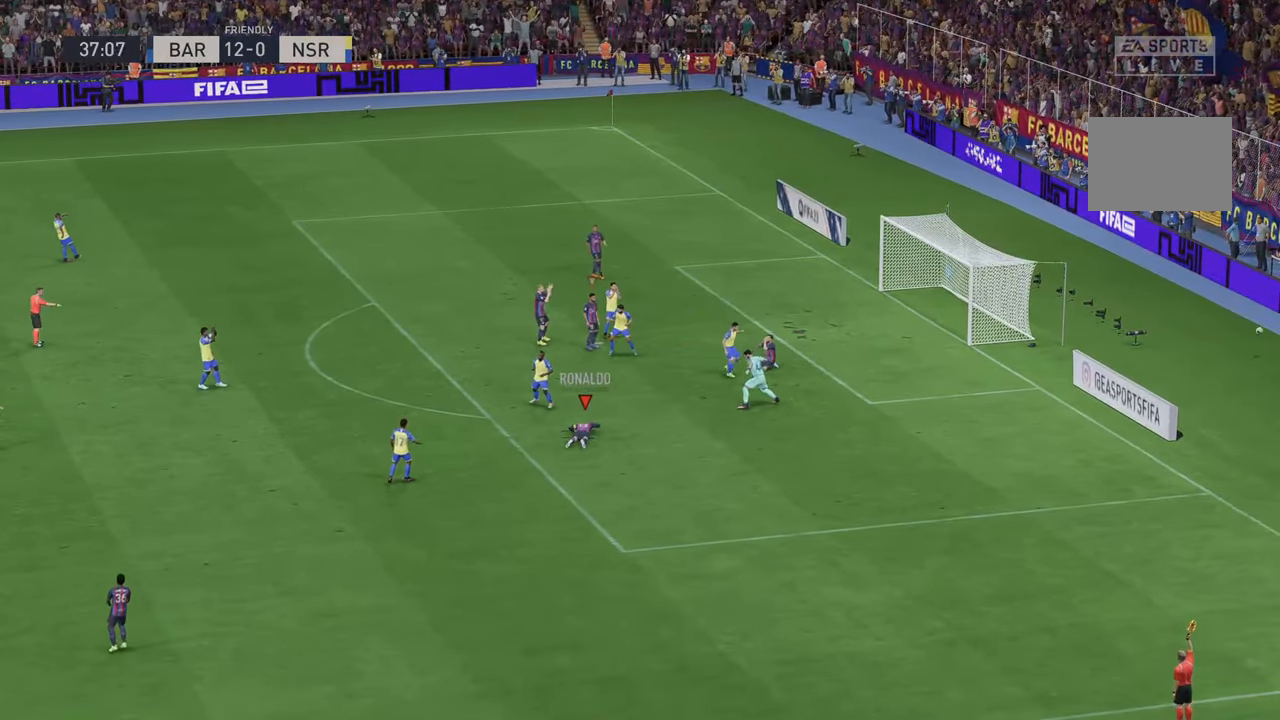
{"buttons": [], "left_stick": "center", "right_stick": "center", "events": [[200, "left_stick", "center"]]}
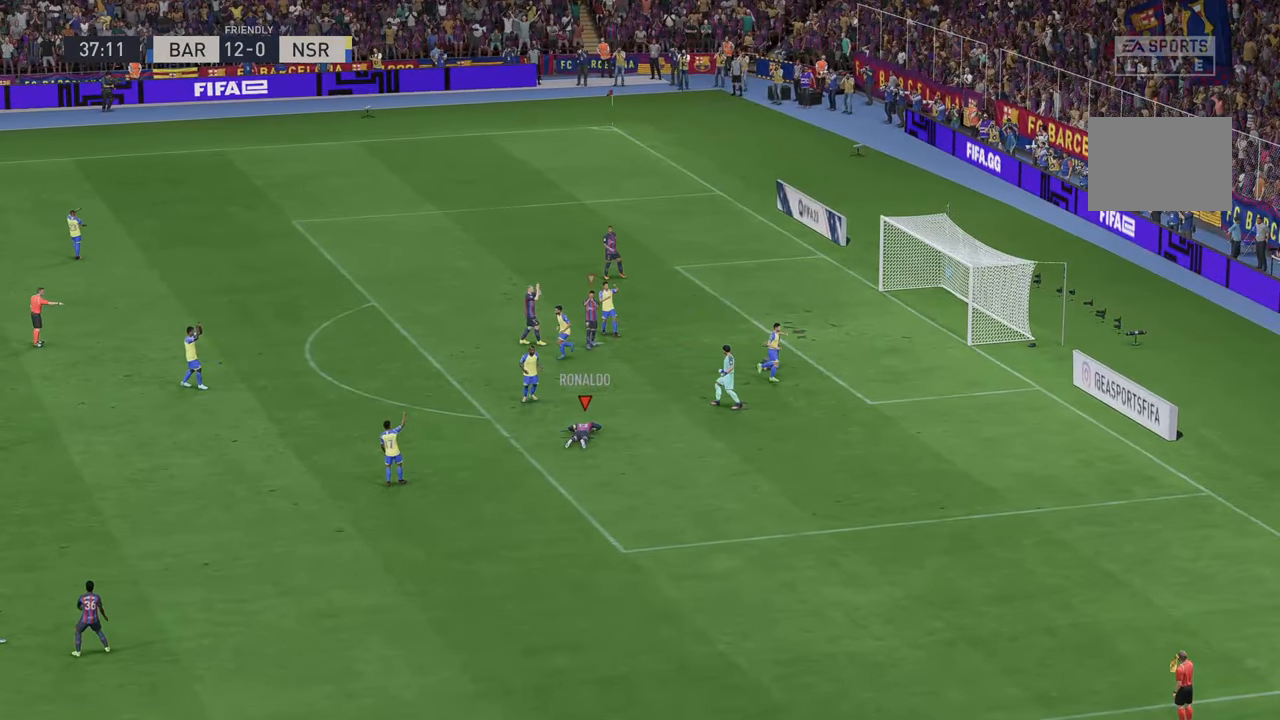
{"buttons": [], "left_stick": "center", "right_stick": "center", "events": []}
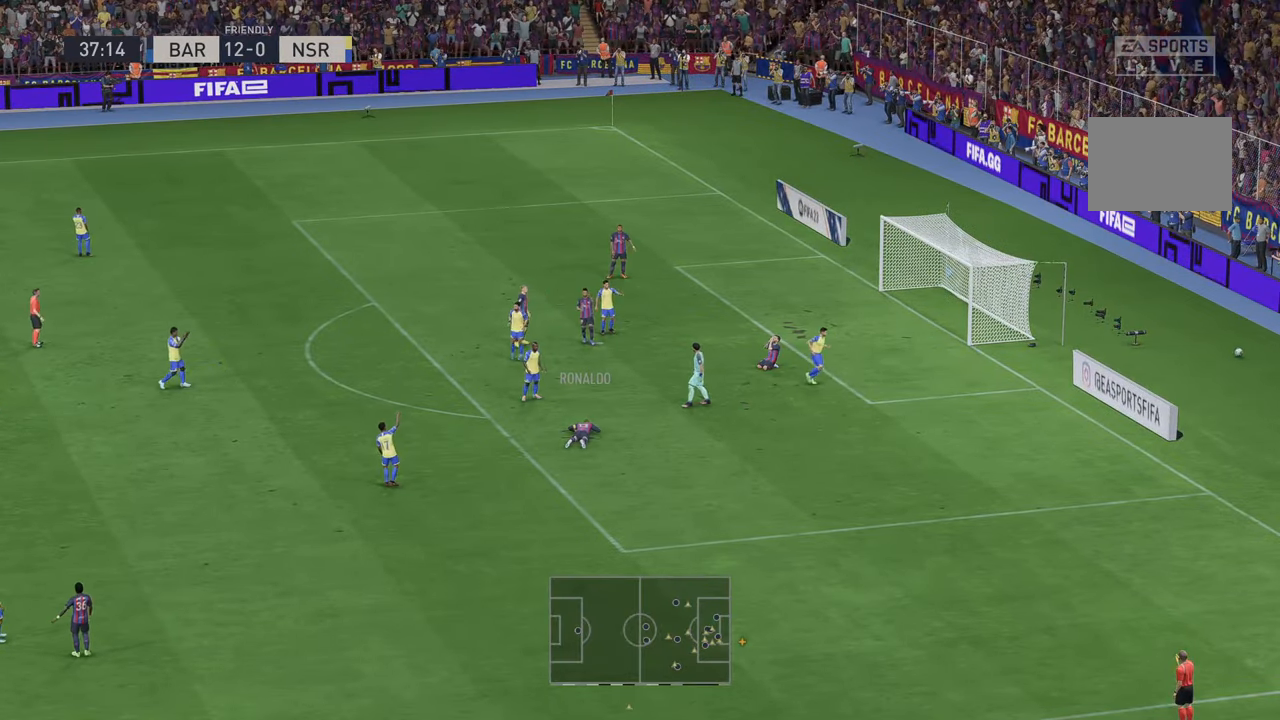
{"buttons": [], "left_stick": "center", "right_stick": "center", "events": []}